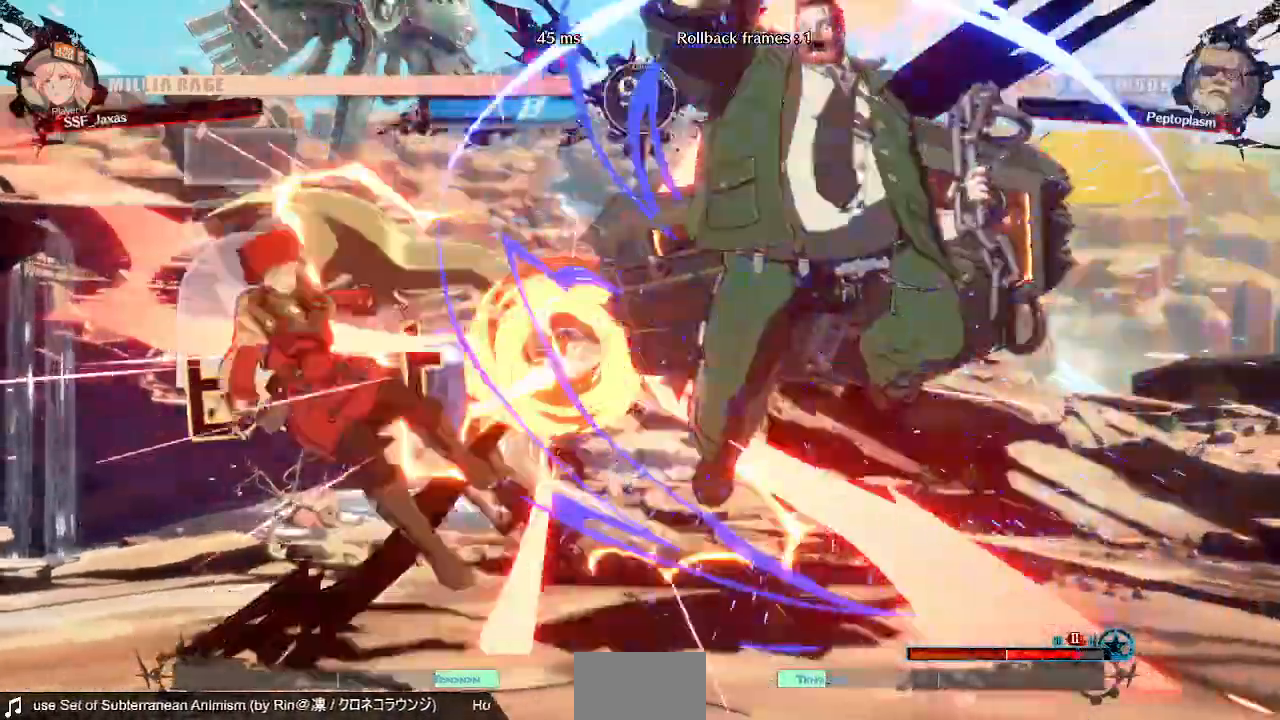
Gameplay with a controller (PlayStation layout); each line is a JSON object with the inputs held at the frame after it. "events" lists button and stick changes between this image and that frame as [ms after this image, input, new state], when the widget could be followed in between. Not read: L3 R3 SELECT START other_buttons.
{"buttons": [], "events": [[320, "SQUARE", "down"], [320, "TRIANGLE", "down"], [440, "DPAD_LEFT", "up"], [440, "SQUARE", "up"], [440, "TRIANGLE", "up"]]}
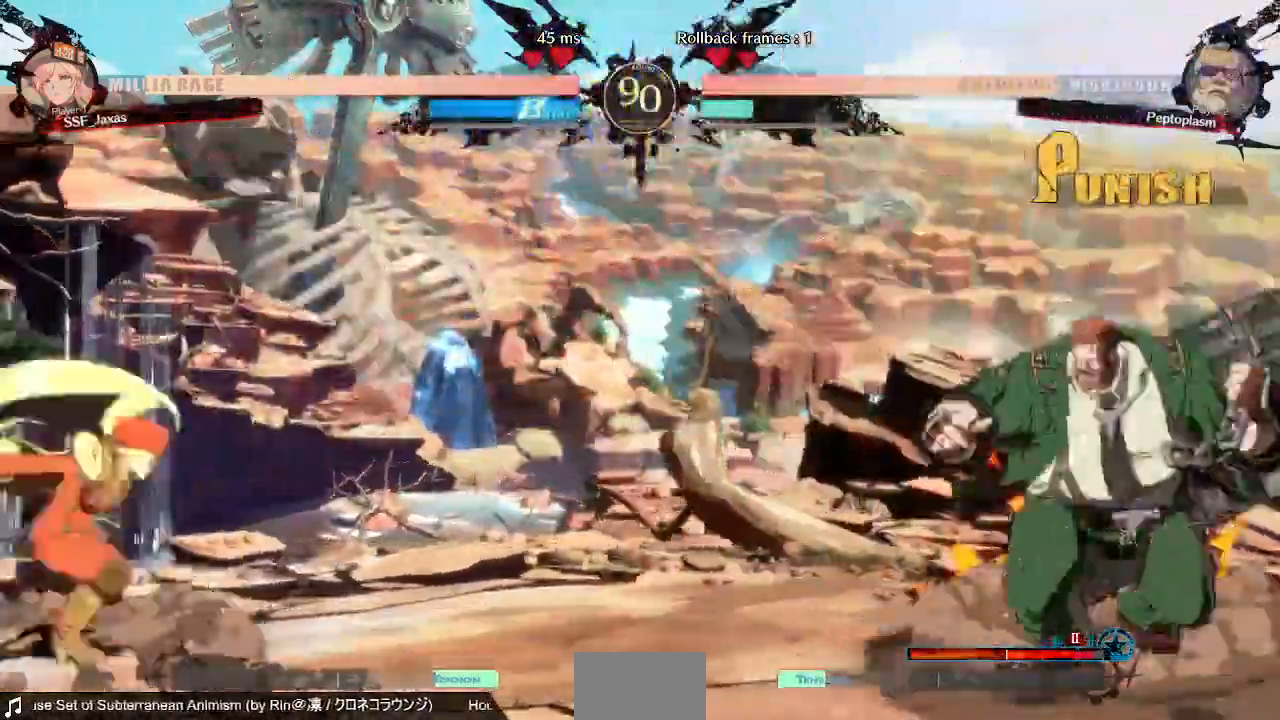
{"buttons": ["DPAD_DOWN", "DPAD_RIGHT"], "events": [[280, "DPAD_RIGHT", "down"], [440, "DPAD_DOWN", "down"]]}
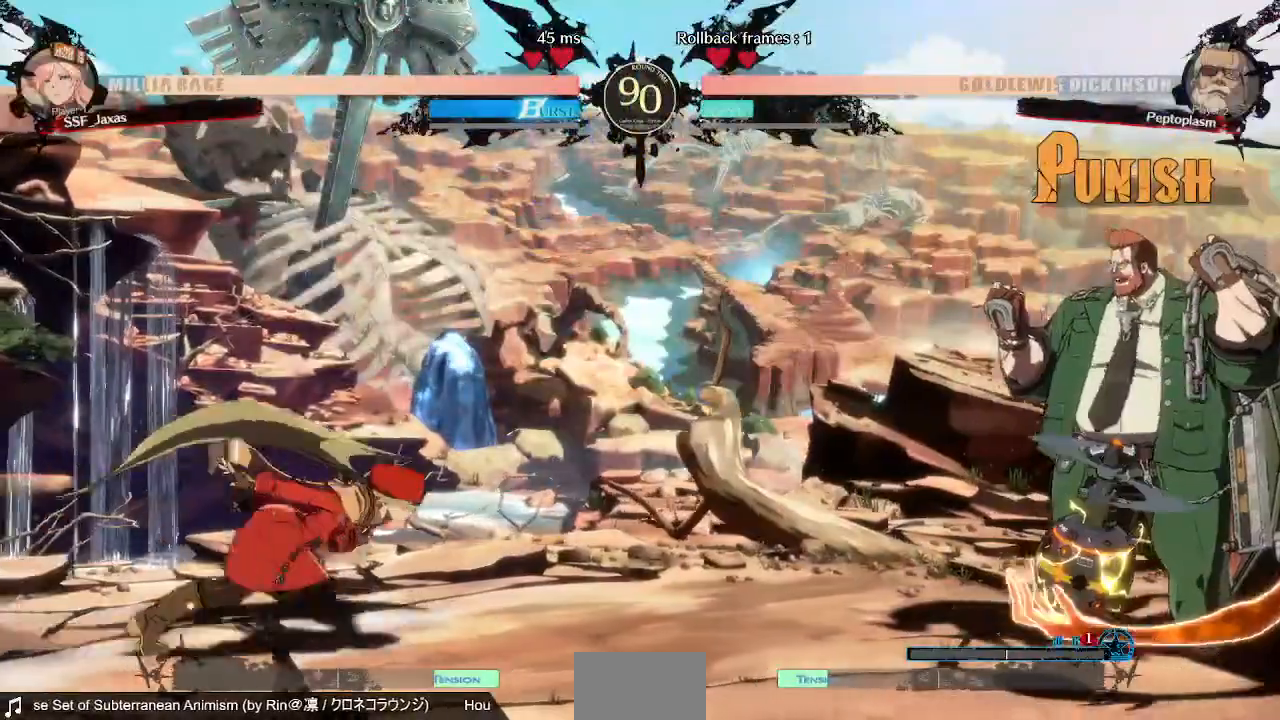
{"buttons": [], "events": [[40, "DPAD_DOWN", "up"], [40, "DPAD_RIGHT", "up"], [40, "DPAD_UP", "down"], [200, "DPAD_UP", "up"]]}
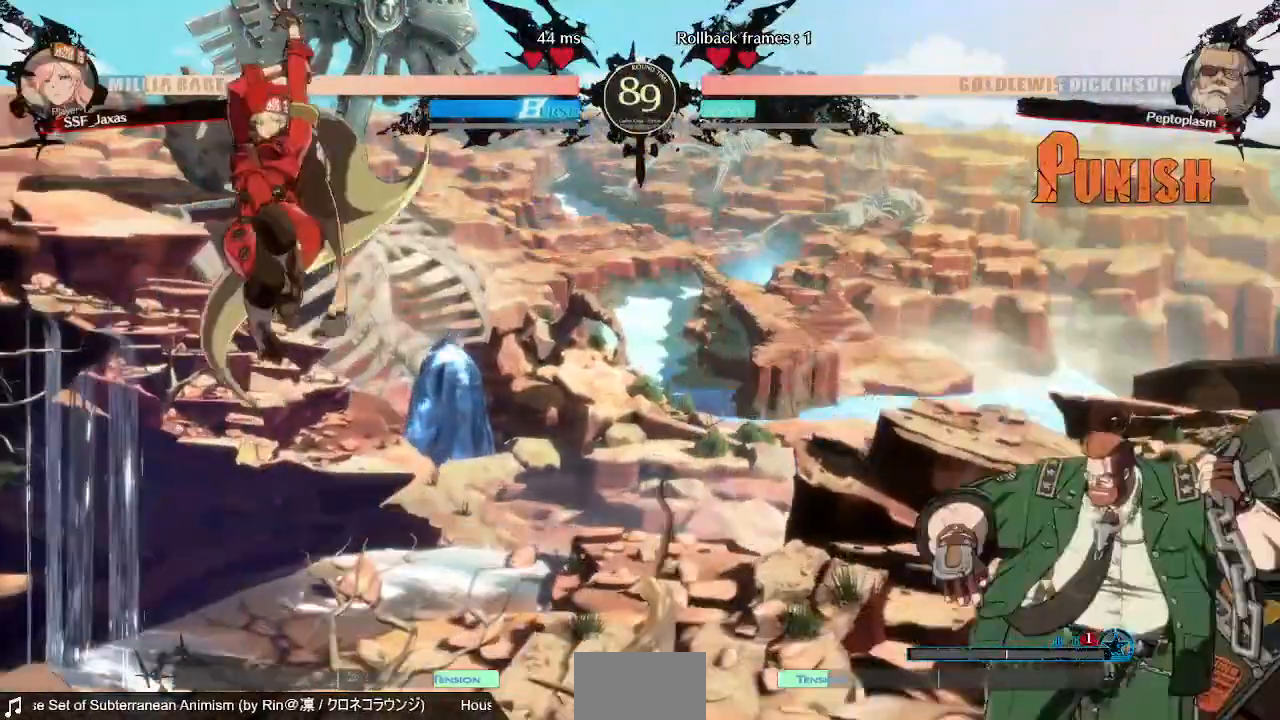
{"buttons": [], "events": [[80, "DPAD_LEFT", "down"], [440, "DPAD_LEFT", "up"]]}
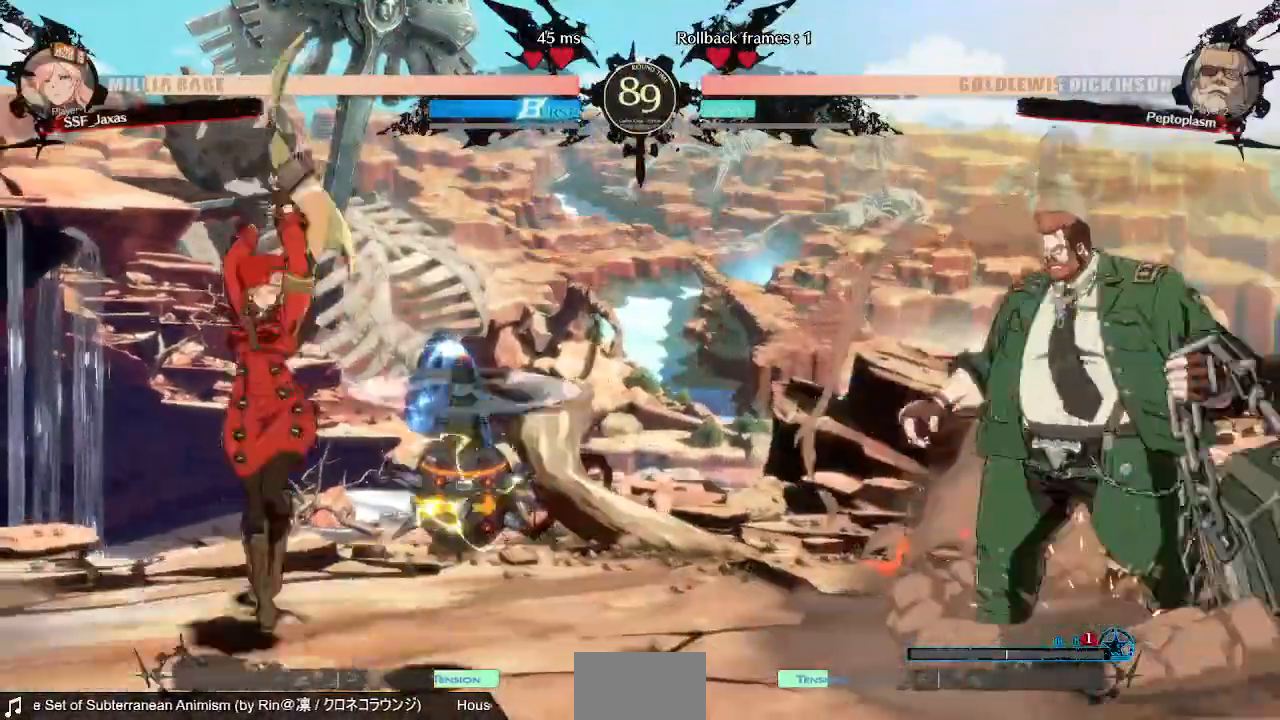
{"buttons": ["DPAD_LEFT"], "events": [[40, "DPAD_LEFT", "down"]]}